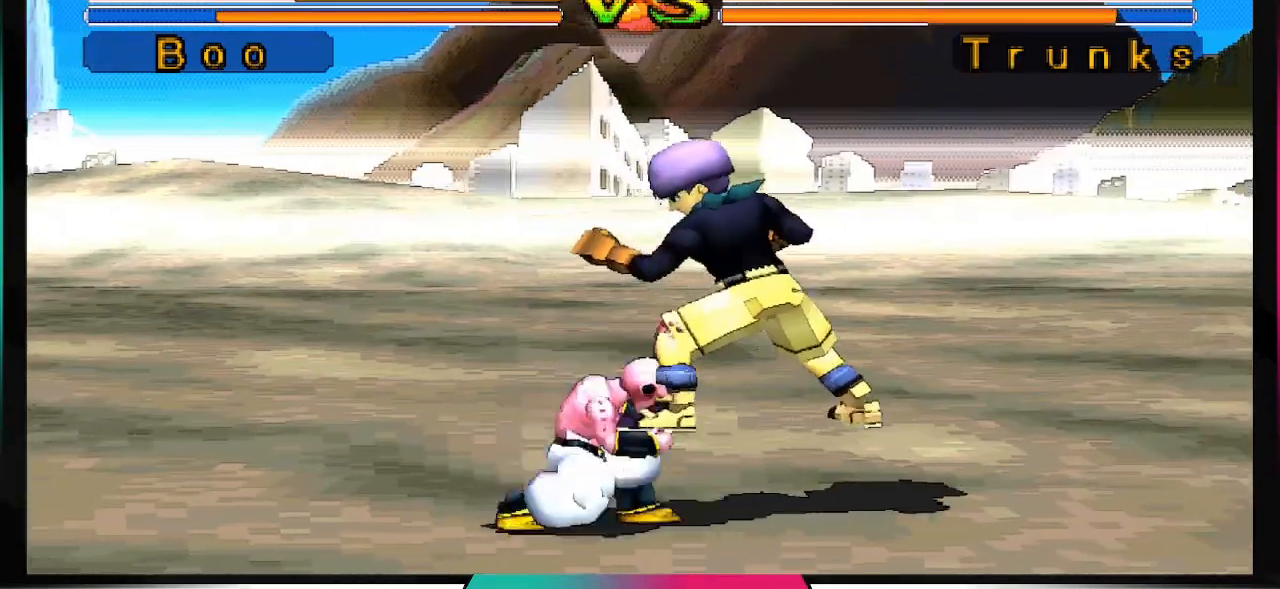
Gameplay with a controller (PlayStation layout); each line is a JSON object with the inputs held at the frame after it. "events" lists button and stick changes between this image and that frame as [ms after this image, input, new state], when the widget could be followed in between. Not read: L3 R3.
{"buttons": [], "left_stick": "center", "right_stick": "center", "events": [[267, "CIRCLE", "down"], [367, "CIRCLE", "up"]]}
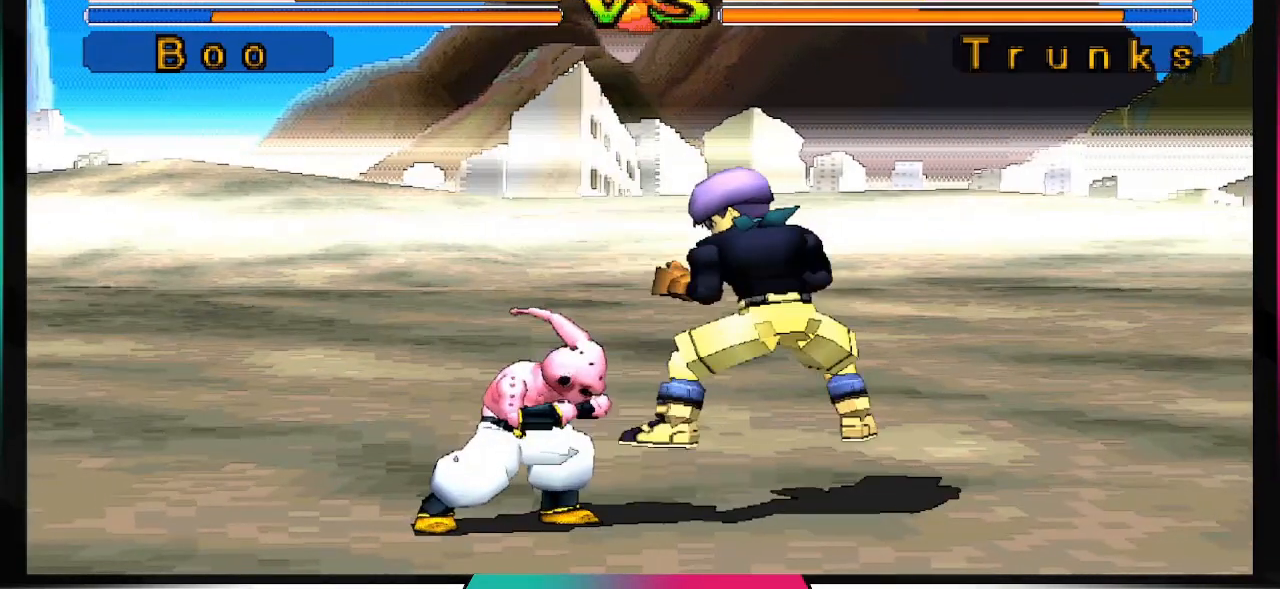
{"buttons": [], "left_stick": "center", "right_stick": "center", "events": []}
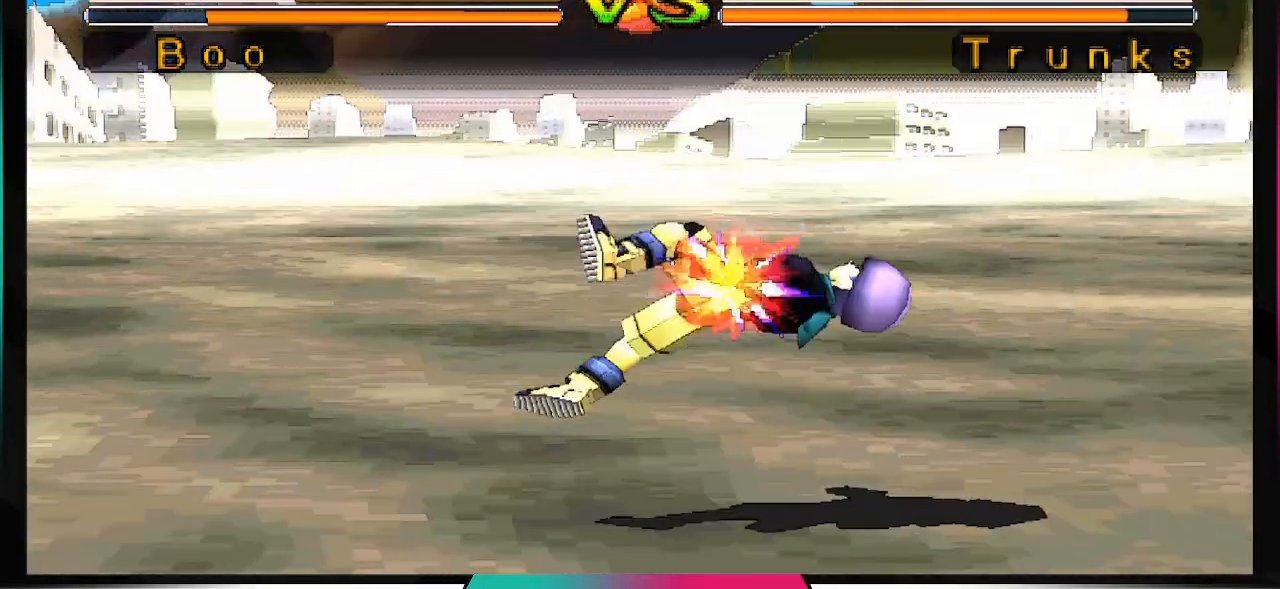
{"buttons": ["R1"], "left_stick": "center", "right_stick": "center", "events": [[400, "R1", "down"]]}
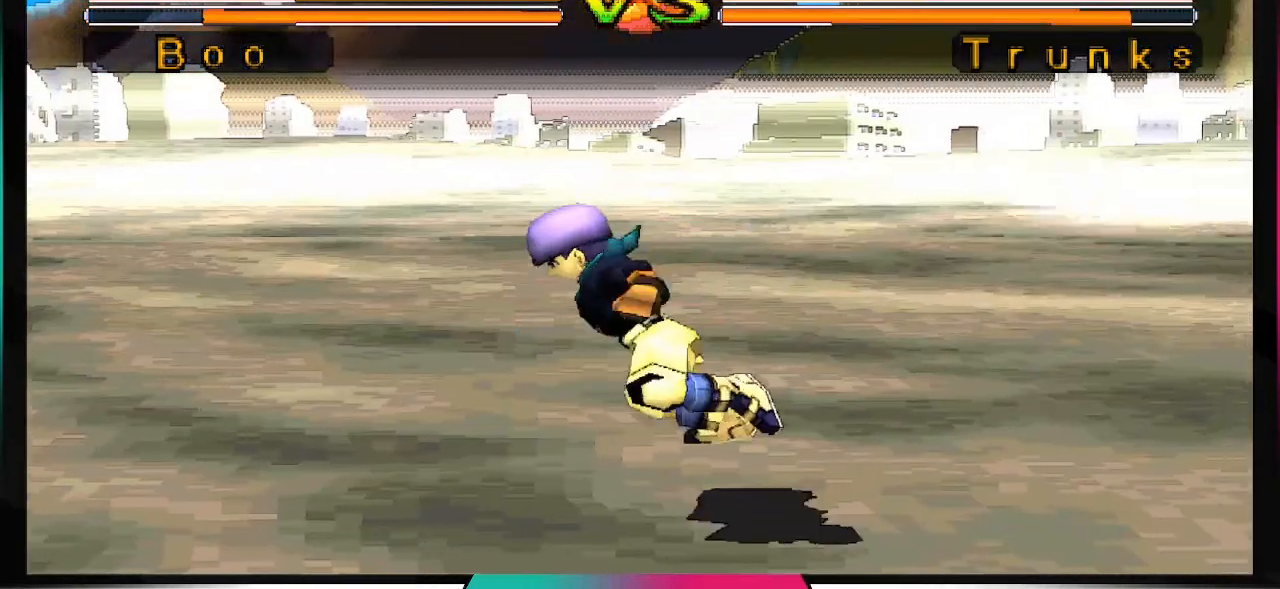
{"buttons": ["R1", "DPAD_UP"], "left_stick": "center", "right_stick": "center", "events": [[67, "DPAD_UP", "down"]]}
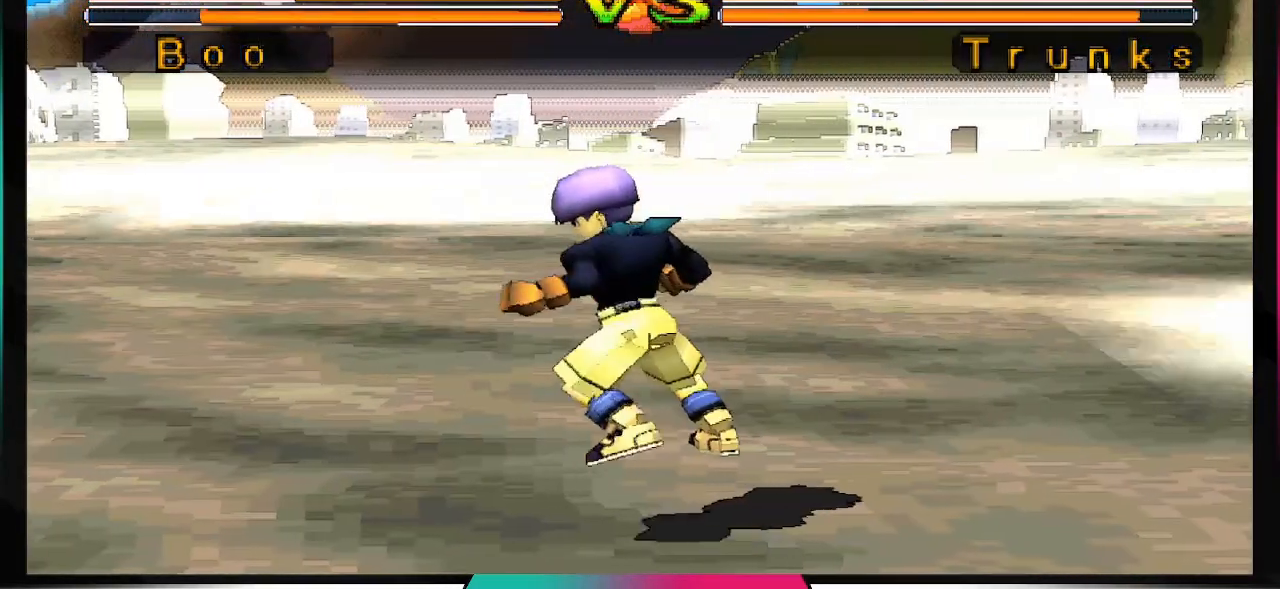
{"buttons": [], "left_stick": "center", "right_stick": "center"}
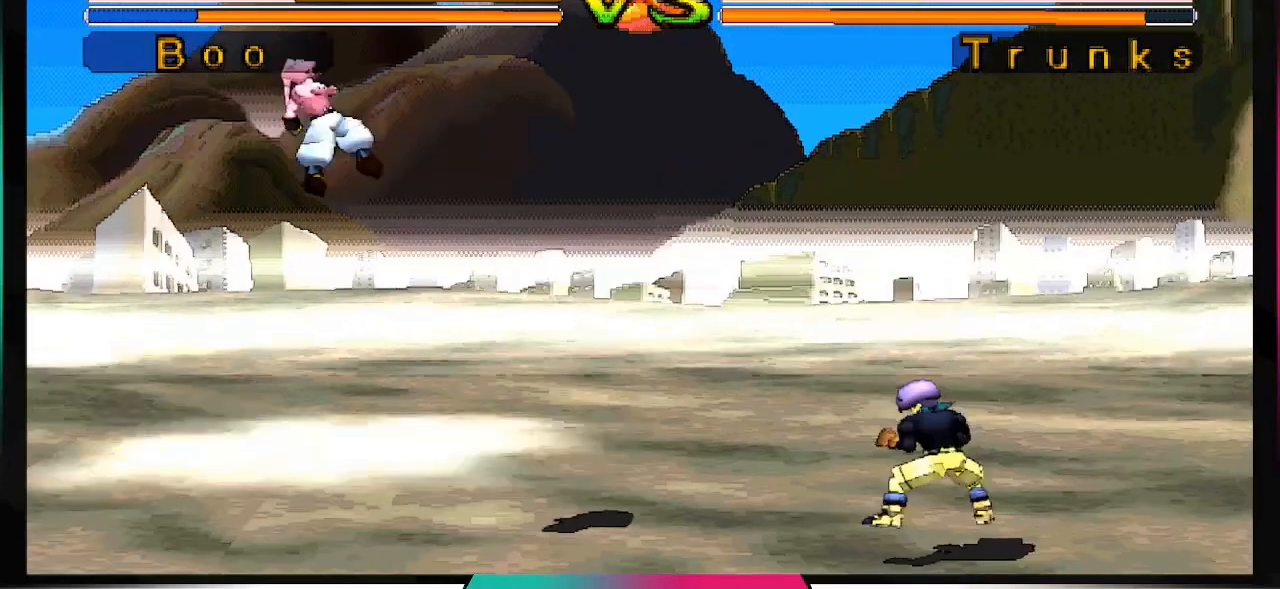
{"buttons": [], "left_stick": "center", "right_stick": "center", "events": [[33, "TRIANGLE", "down"], [200, "TRIANGLE", "up"]]}
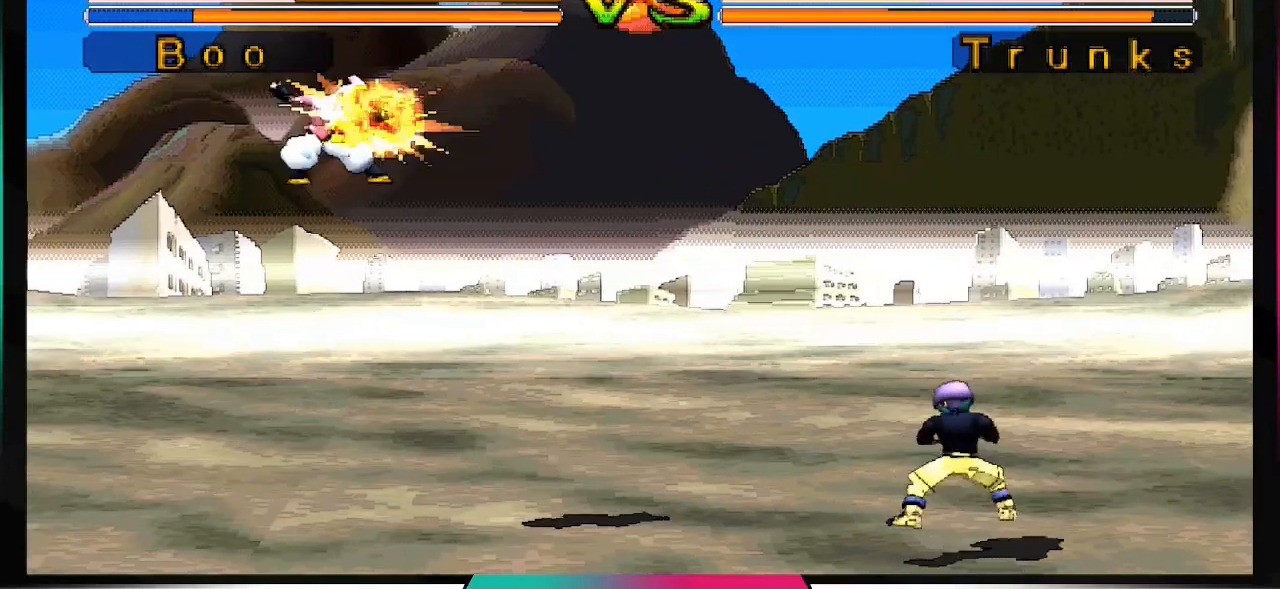
{"buttons": ["R1", "DPAD_DOWN", "DPAD_RIGHT"], "left_stick": "center", "right_stick": "center", "events": [[67, "DPAD_DOWN", "down"], [67, "DPAD_RIGHT", "down"], [133, "R1", "down"]]}
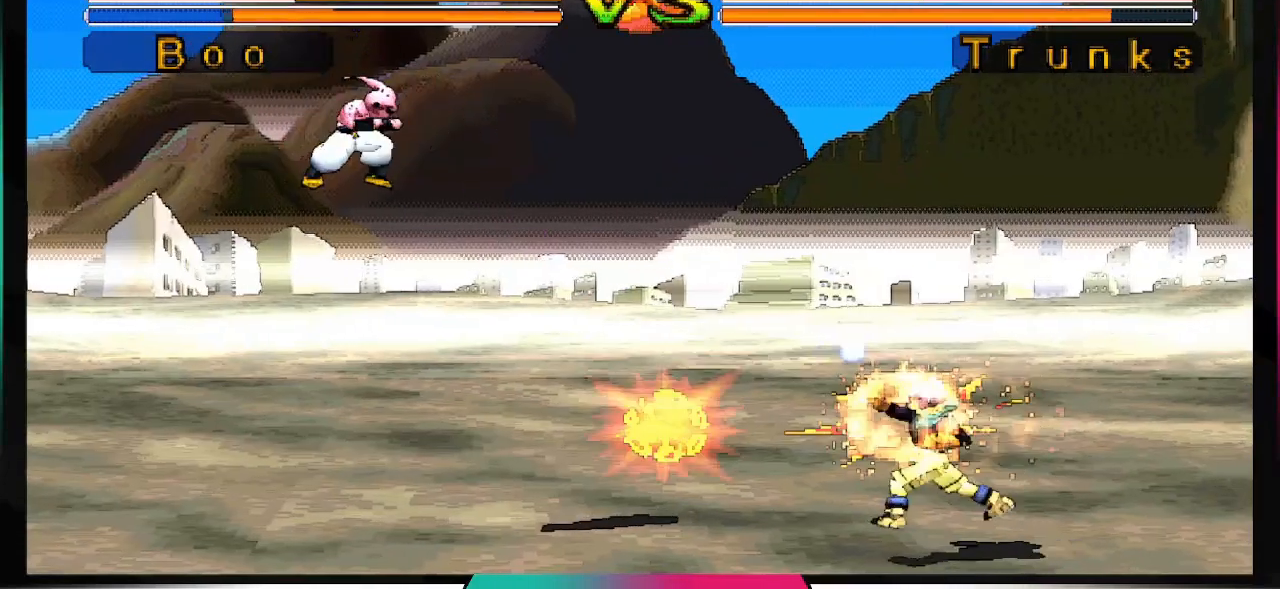
{"buttons": ["TRIANGLE"], "left_stick": "center", "right_stick": "center", "events": [[233, "DPAD_DOWN", "up"], [233, "DPAD_RIGHT", "up"], [400, "R1", "up"], [467, "TRIANGLE", "down"]]}
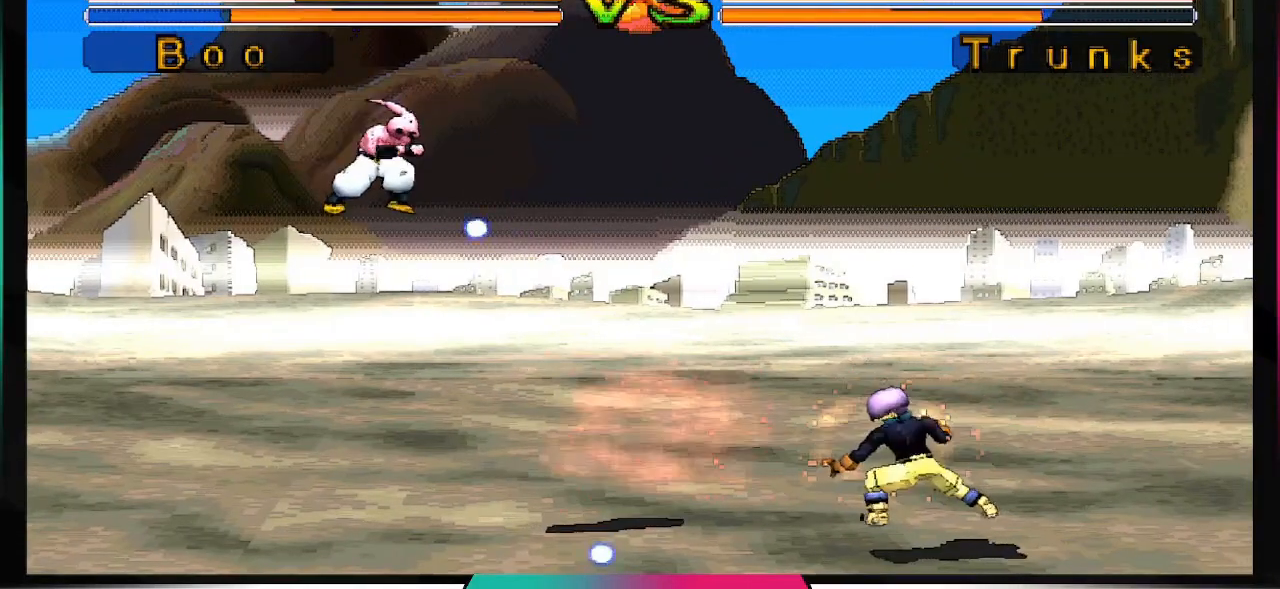
{"buttons": [], "left_stick": "center", "right_stick": "center", "events": [[100, "TRIANGLE", "up"]]}
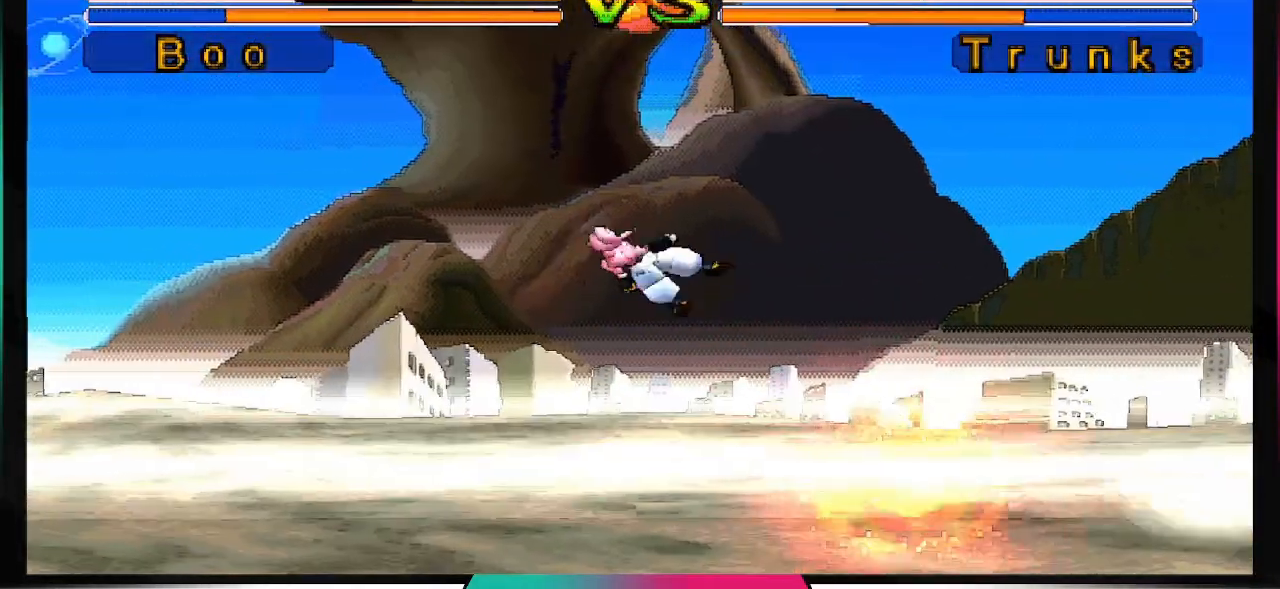
{"buttons": [], "left_stick": "center", "right_stick": "center", "events": []}
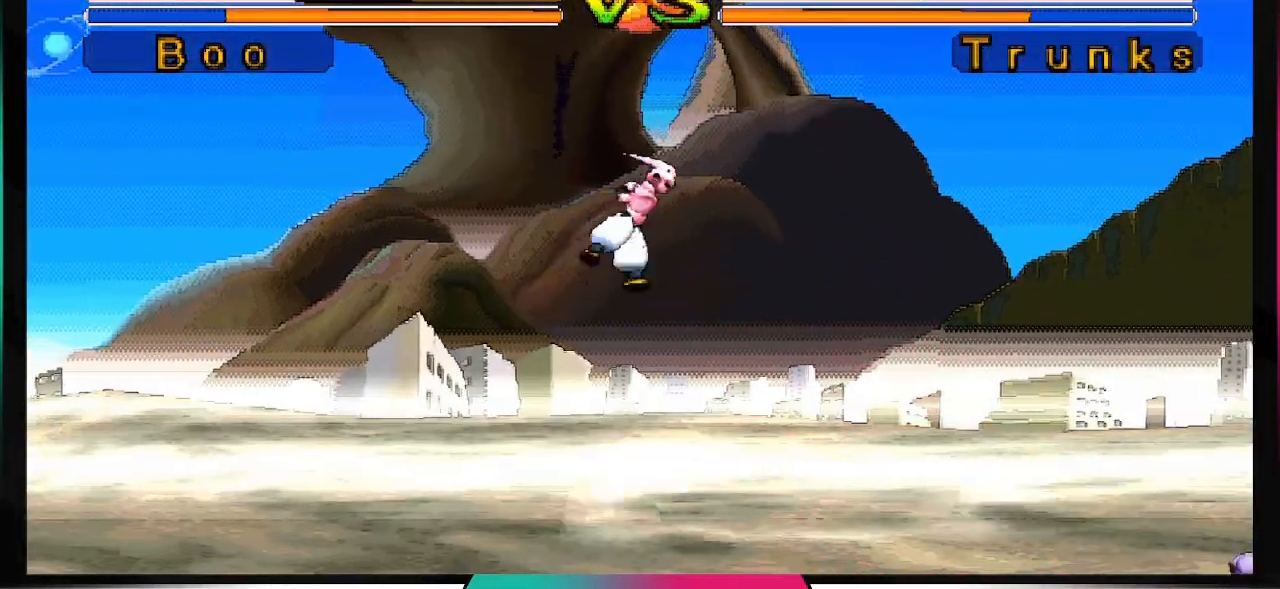
{"buttons": [], "left_stick": "center", "right_stick": "center", "events": []}
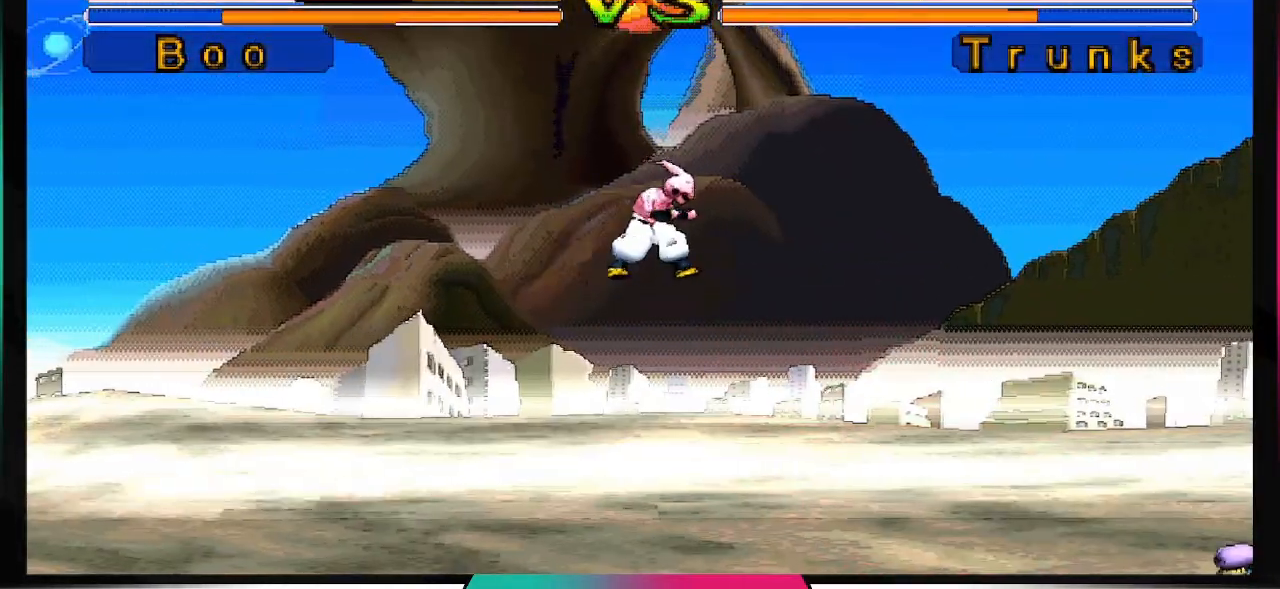
{"buttons": [], "left_stick": "center", "right_stick": "center", "events": []}
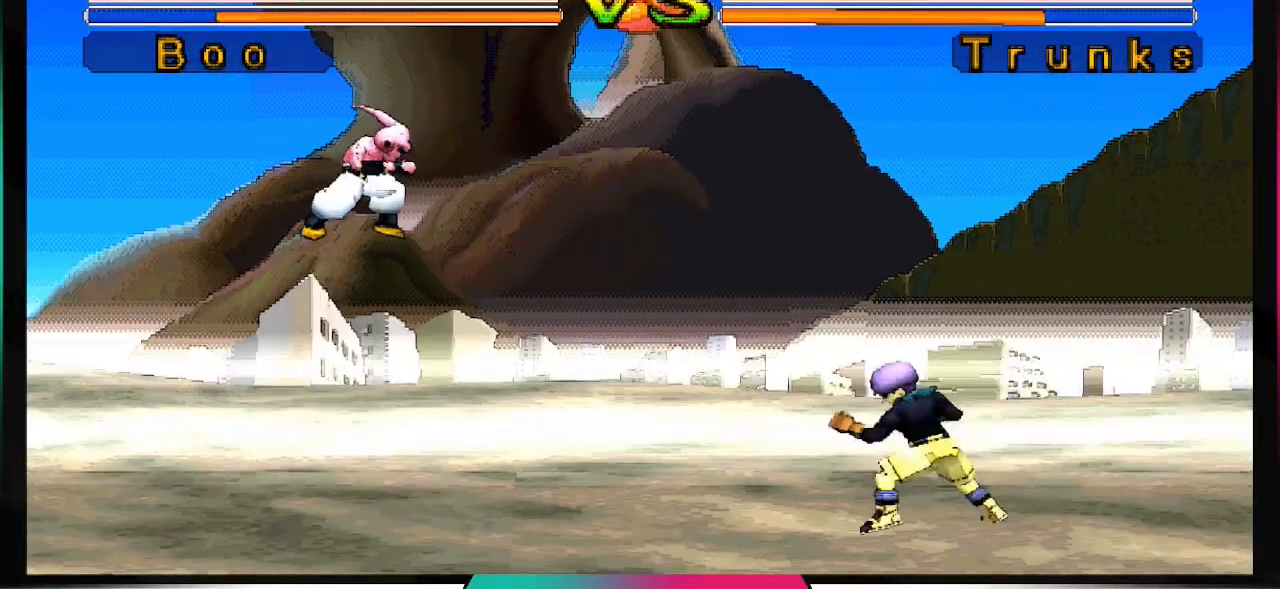
{"buttons": [], "left_stick": "center", "right_stick": "center", "events": [[33, "TRIANGLE", "down"], [167, "TRIANGLE", "up"]]}
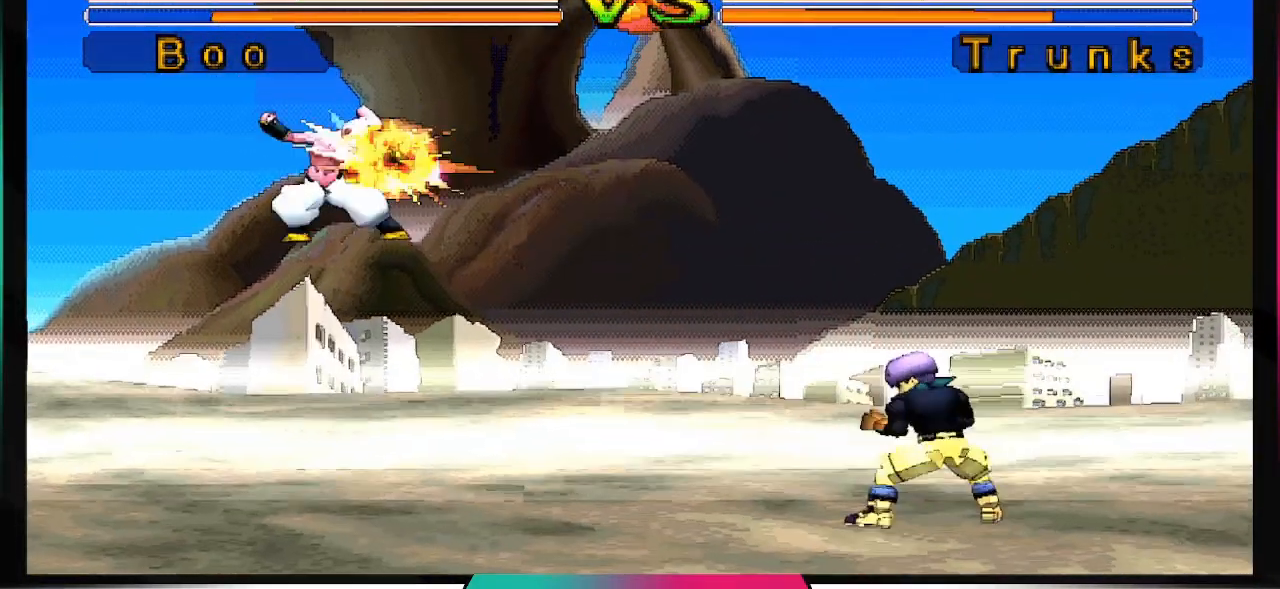
{"buttons": [], "left_stick": "center", "right_stick": "center", "events": []}
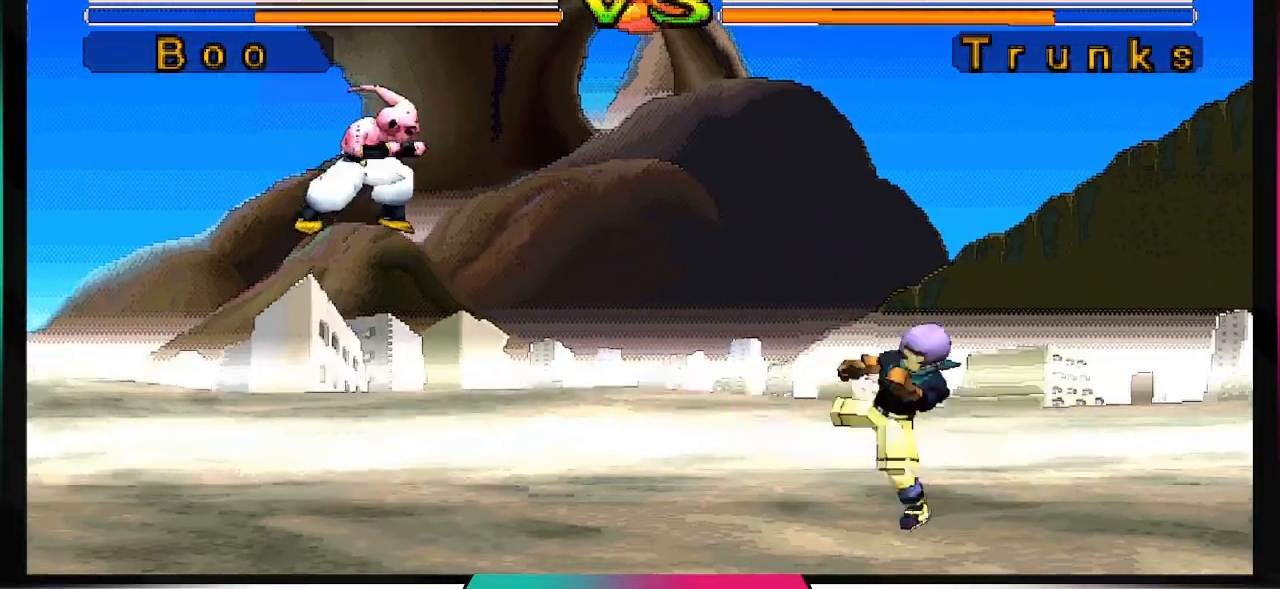
{"buttons": [], "left_stick": "center", "right_stick": "center", "events": [[233, "TRIANGLE", "down"], [400, "TRIANGLE", "up"]]}
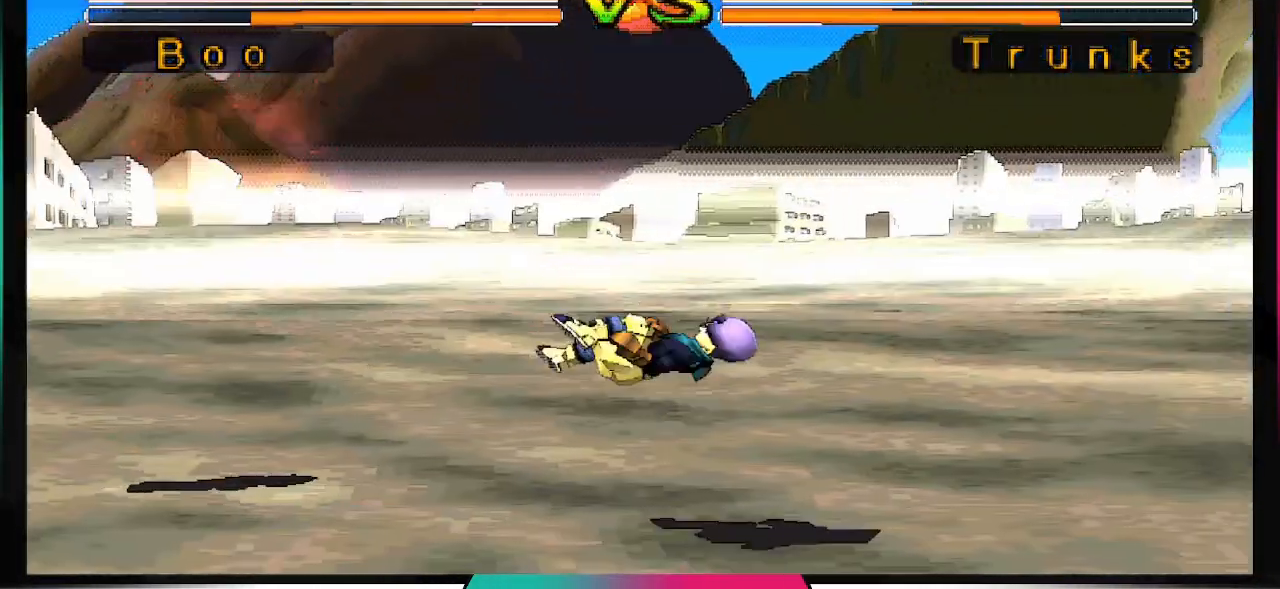
{"buttons": [], "left_stick": "center", "right_stick": "center", "events": []}